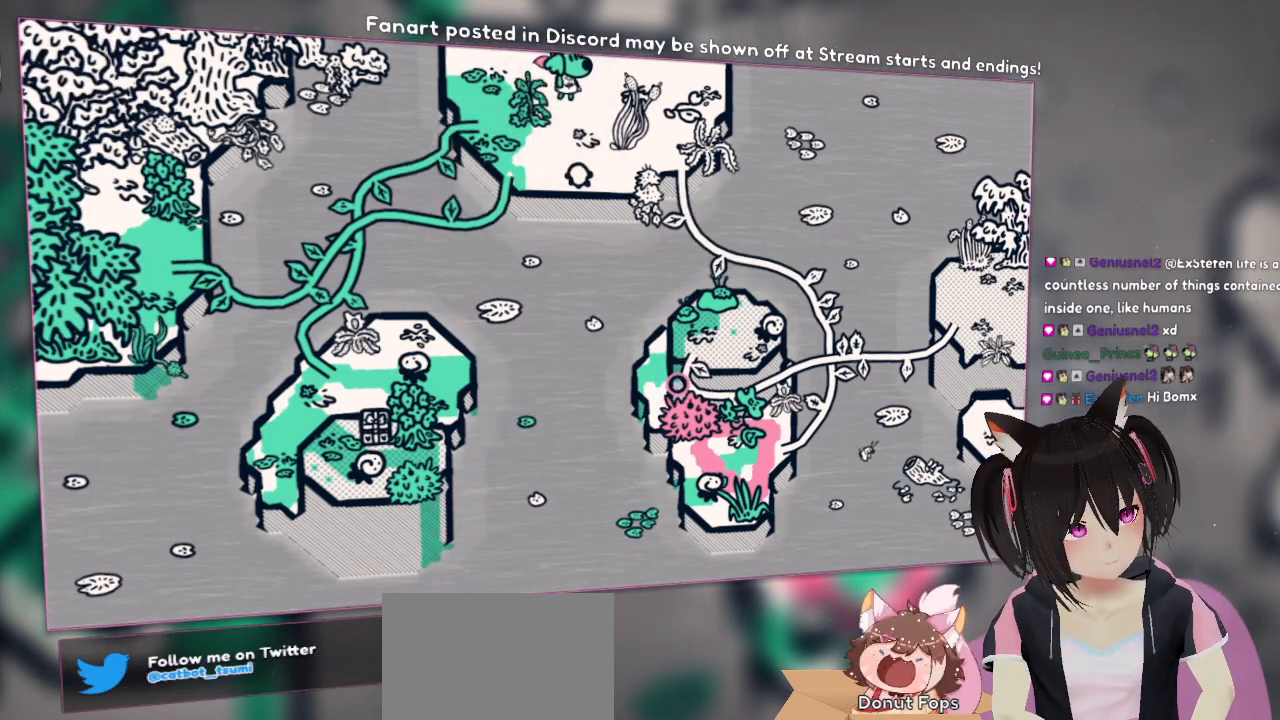
Gameplay with a controller (Nintendo layout); each line is a JSON object with the inputs held at the frame after it. "events" lists button and stick changes between this image and that frame as [ms after this image, input, new state], when the widget could be followed in between.
{"buttons": [], "left_stick": "center", "right_stick": "center", "events": []}
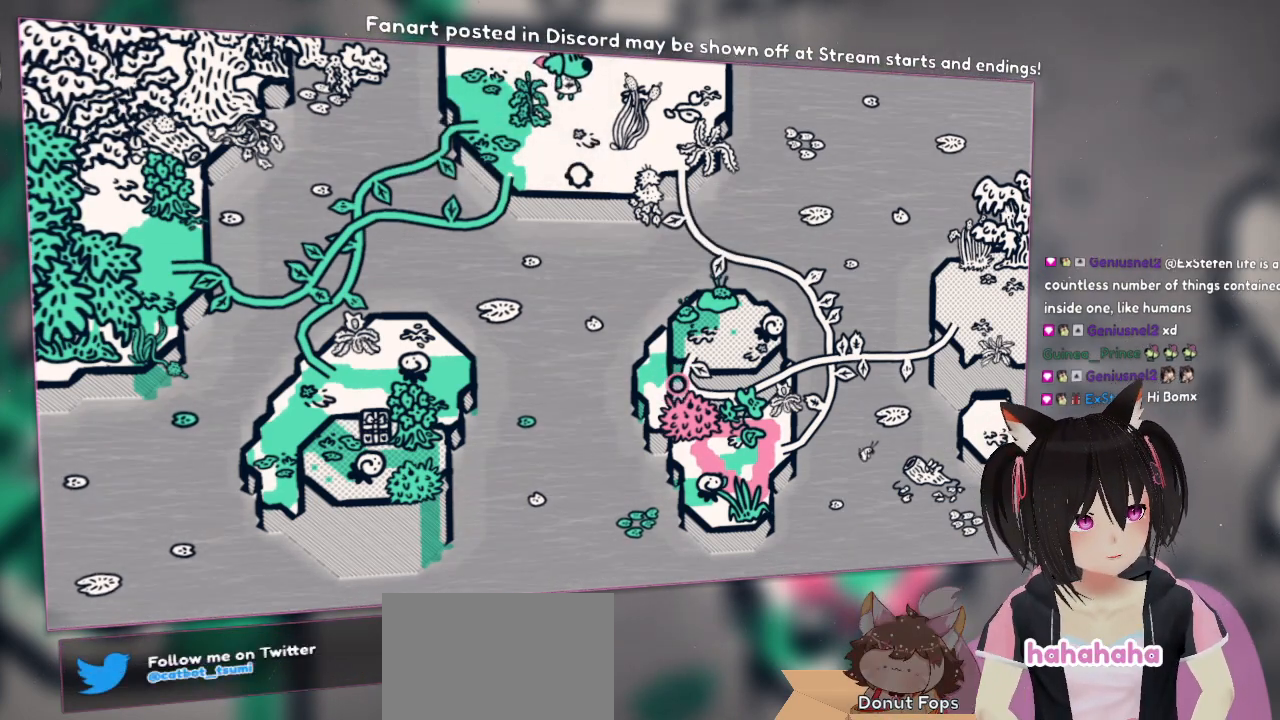
{"buttons": [], "left_stick": "center", "right_stick": "center", "events": []}
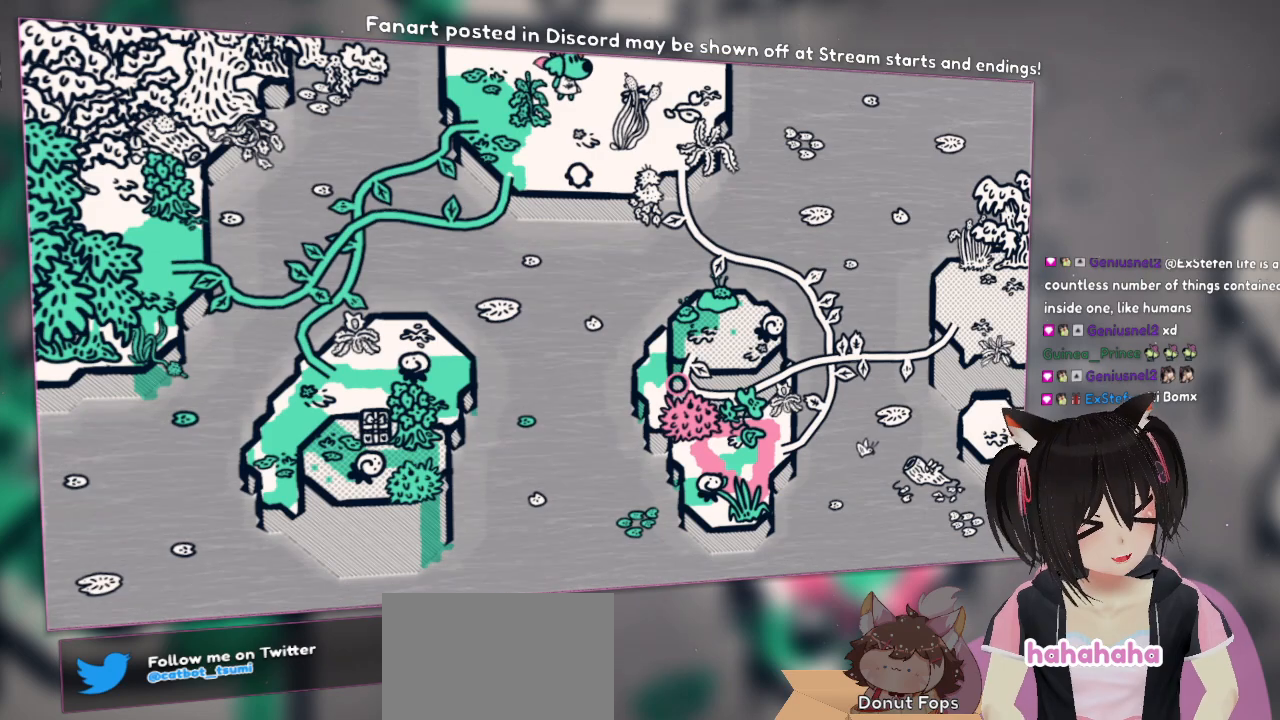
{"buttons": [], "left_stick": "center", "right_stick": "center", "events": []}
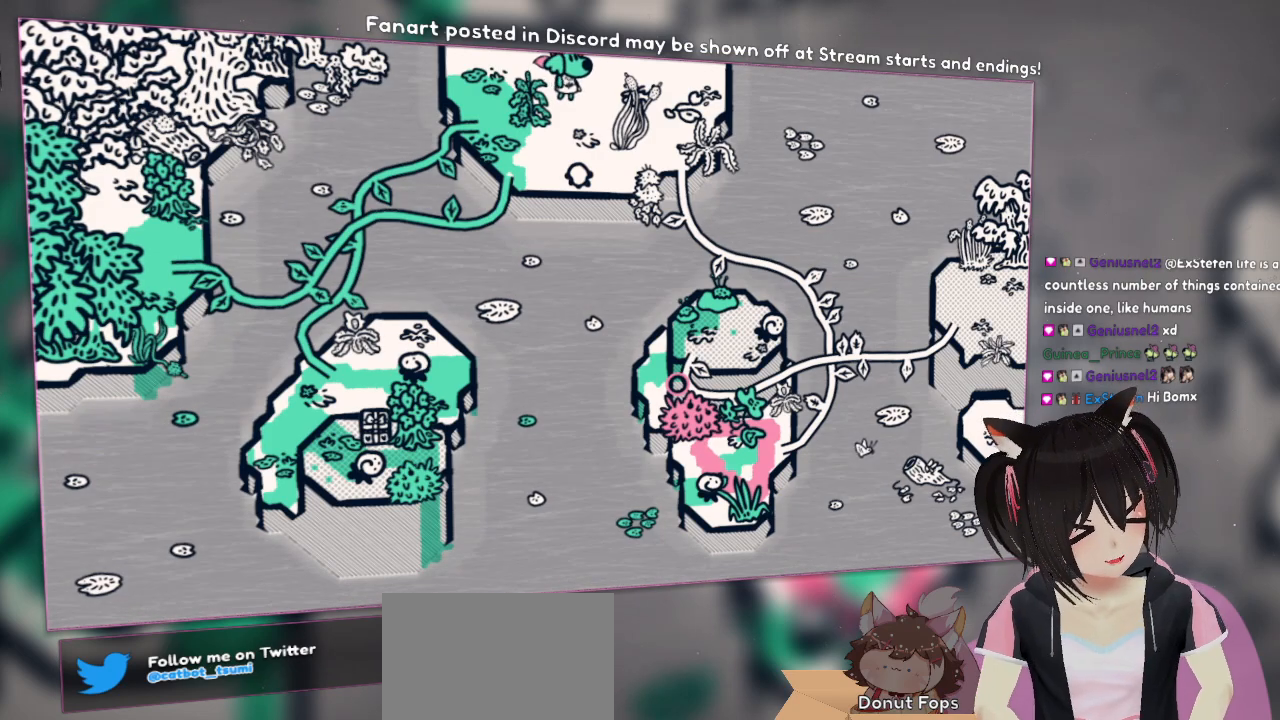
{"buttons": [], "left_stick": "center", "right_stick": "center", "events": []}
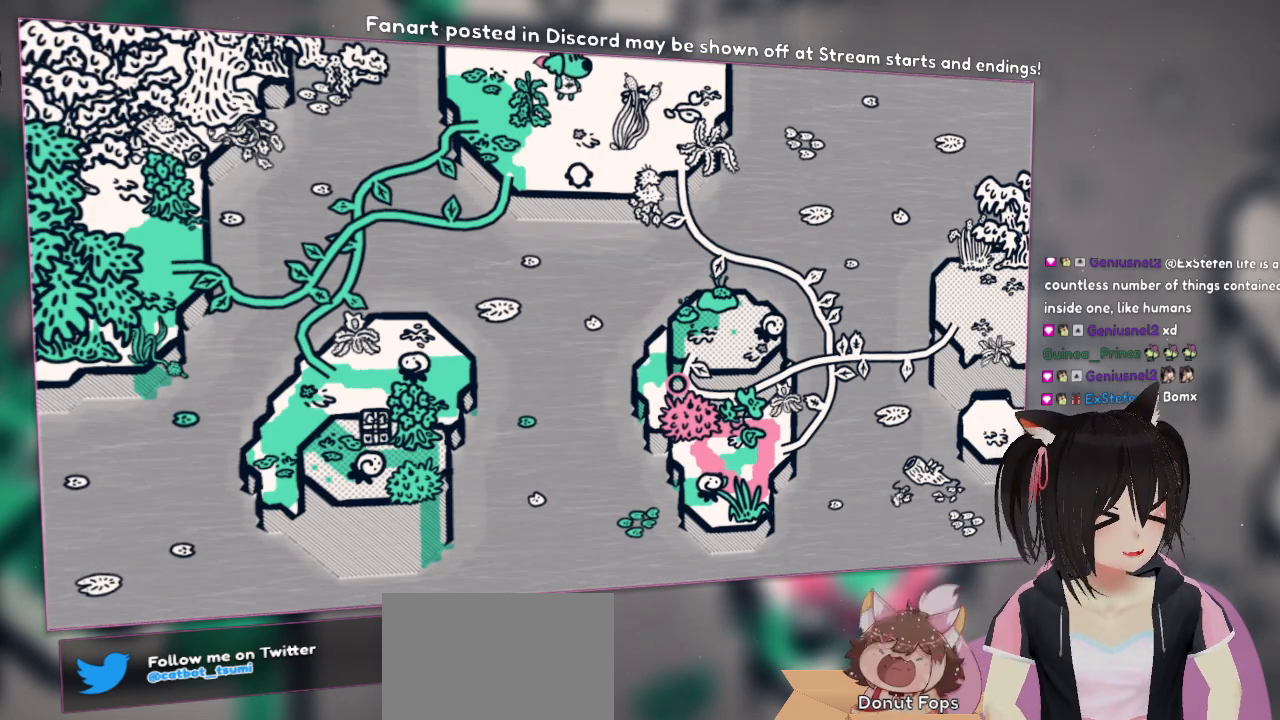
{"buttons": [], "left_stick": "center", "right_stick": "center", "events": []}
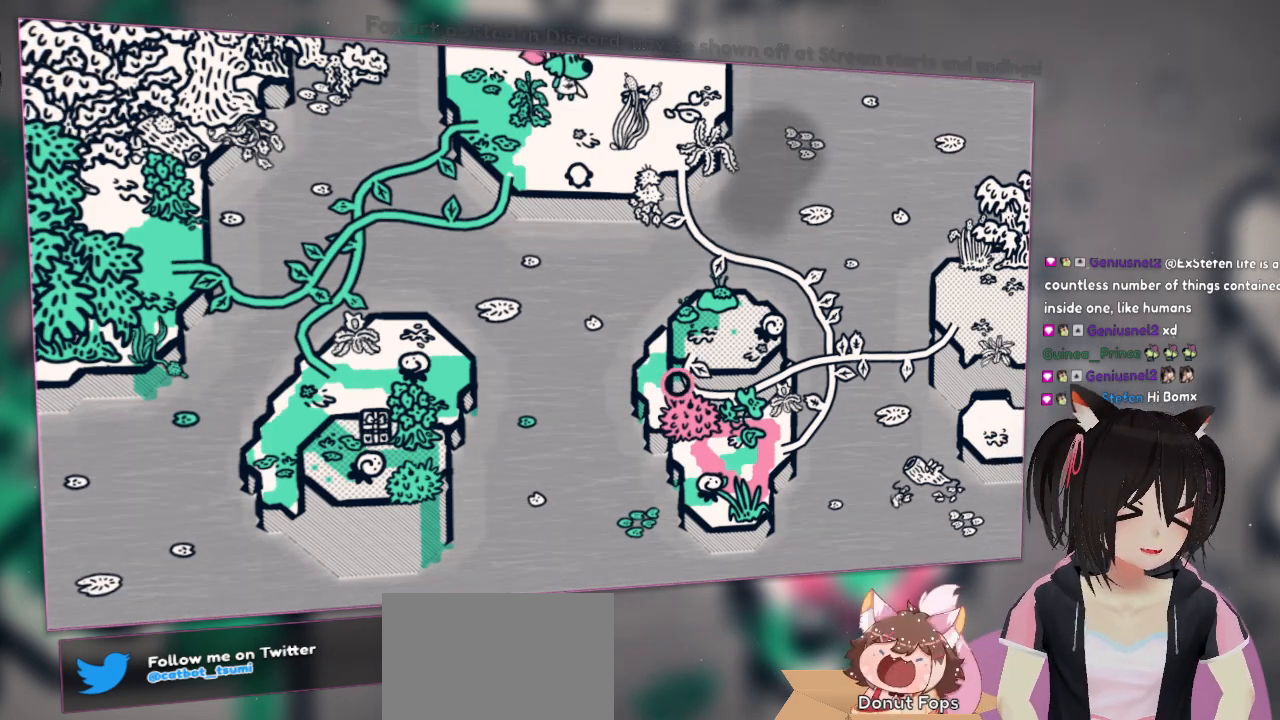
{"buttons": [], "left_stick": "center", "right_stick": "center", "events": []}
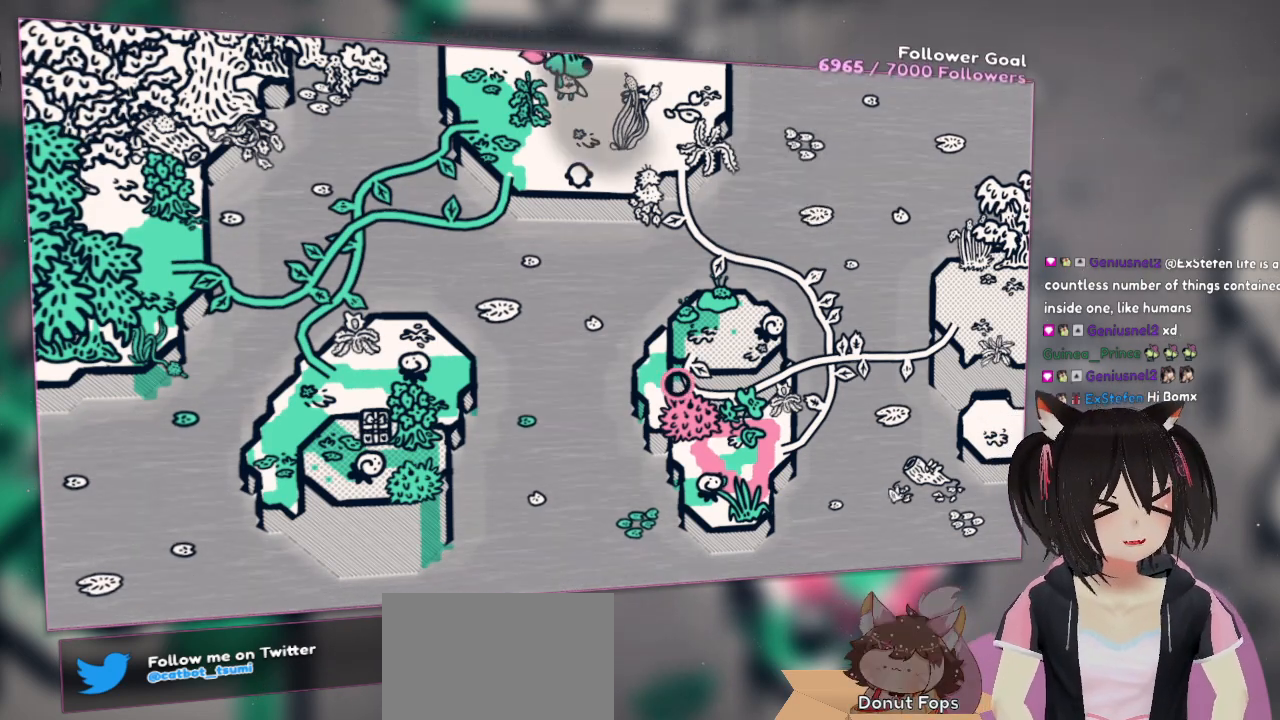
{"buttons": [], "left_stick": "right", "right_stick": "center", "events": [[150, "left_stick", "down"], [417, "left_stick", "right"]]}
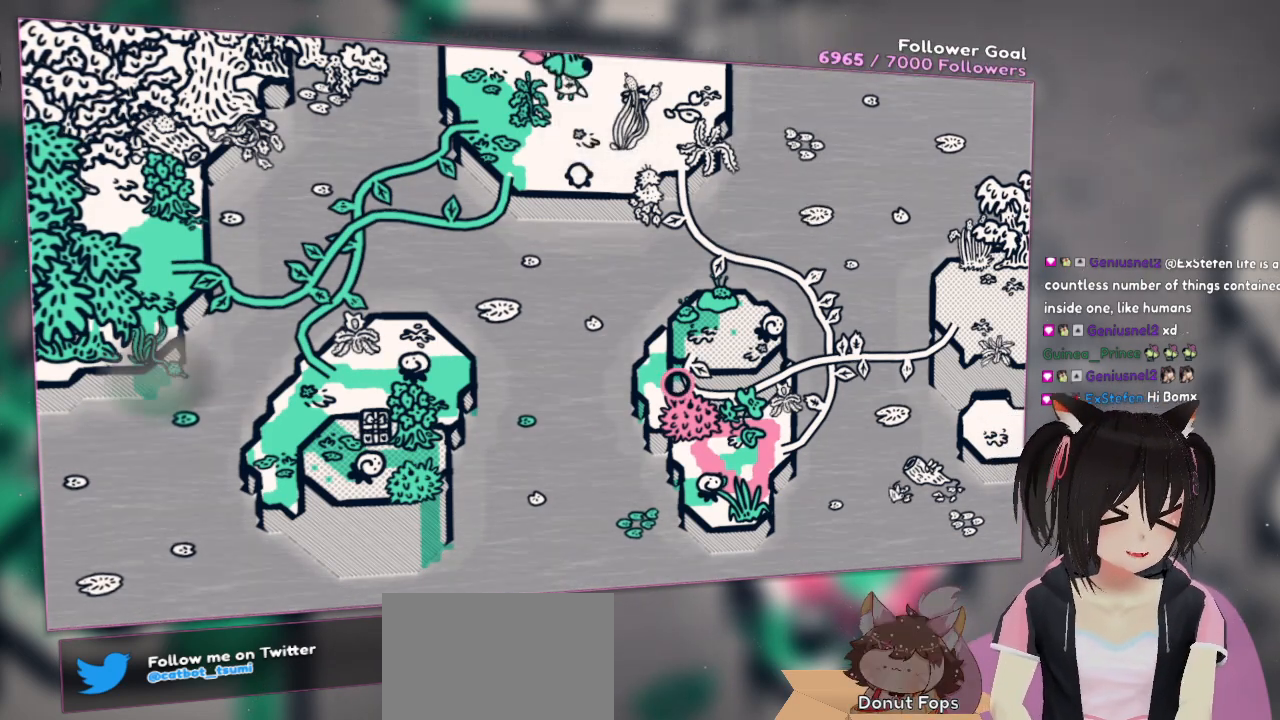
{"buttons": [], "left_stick": "center", "right_stick": "center", "events": [[83, "left_stick", "center"]]}
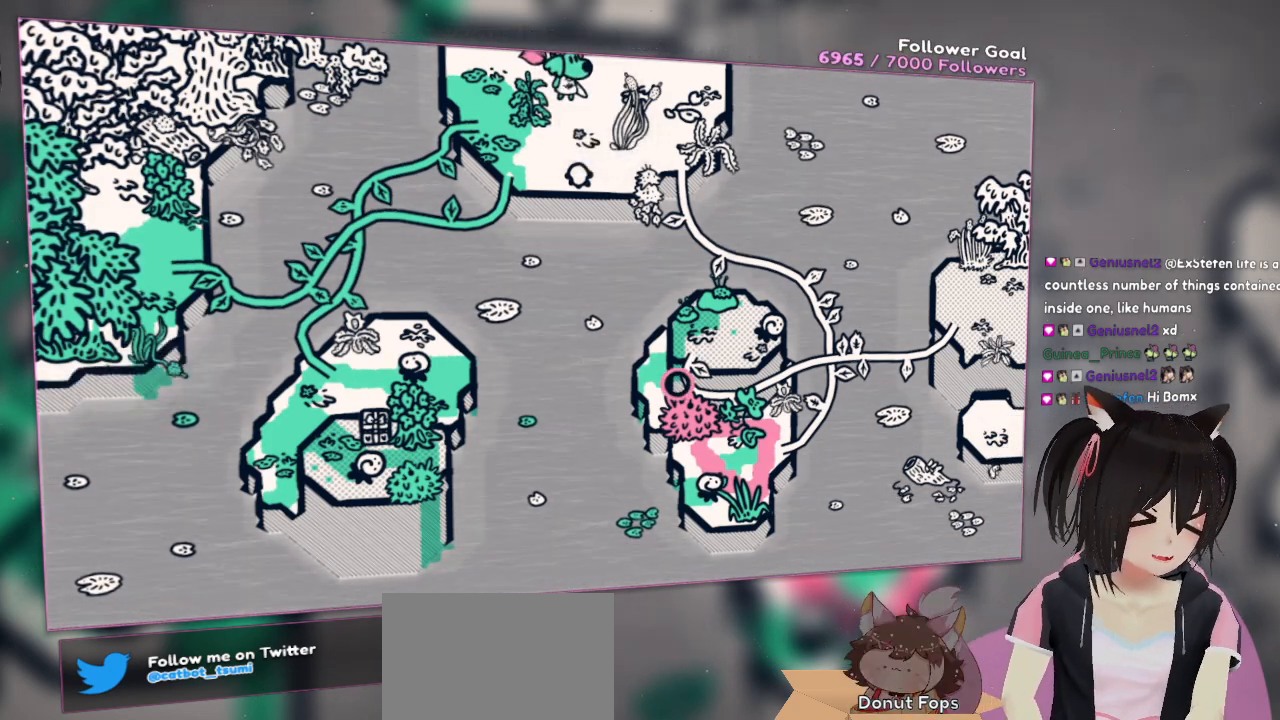
{"buttons": [], "left_stick": "center", "right_stick": "center", "events": []}
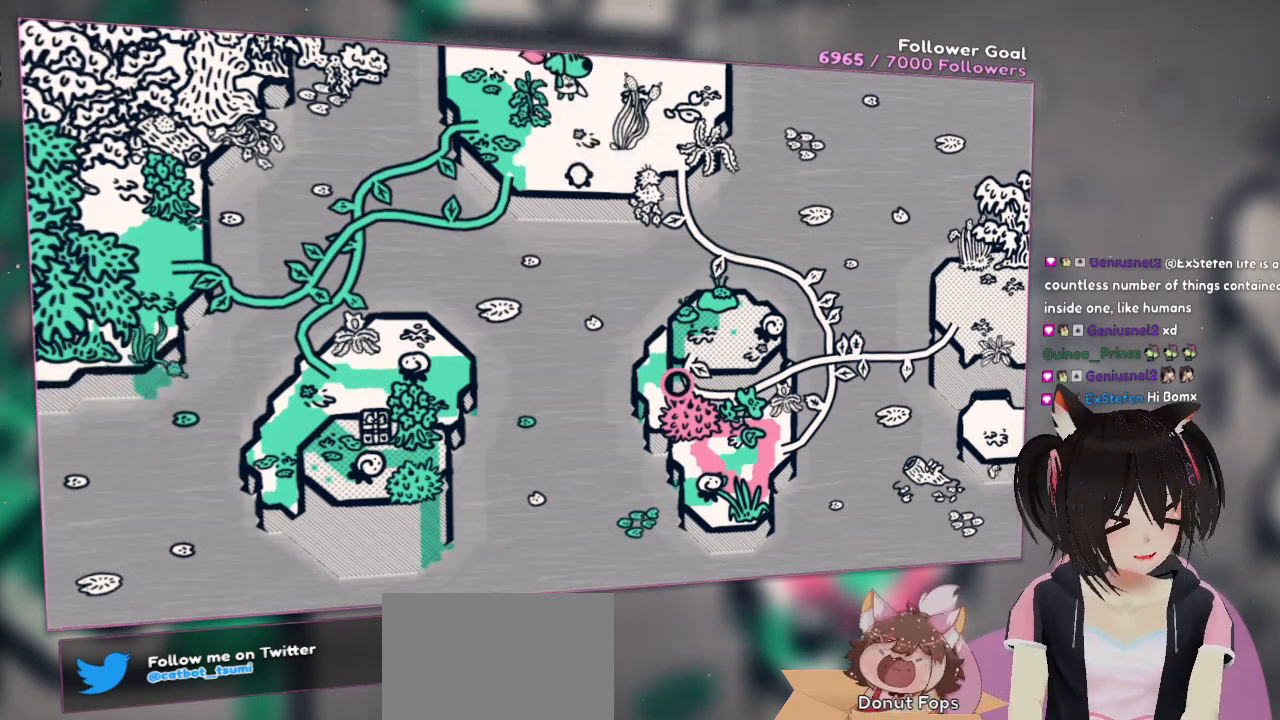
{"buttons": [], "left_stick": "center", "right_stick": "center", "events": []}
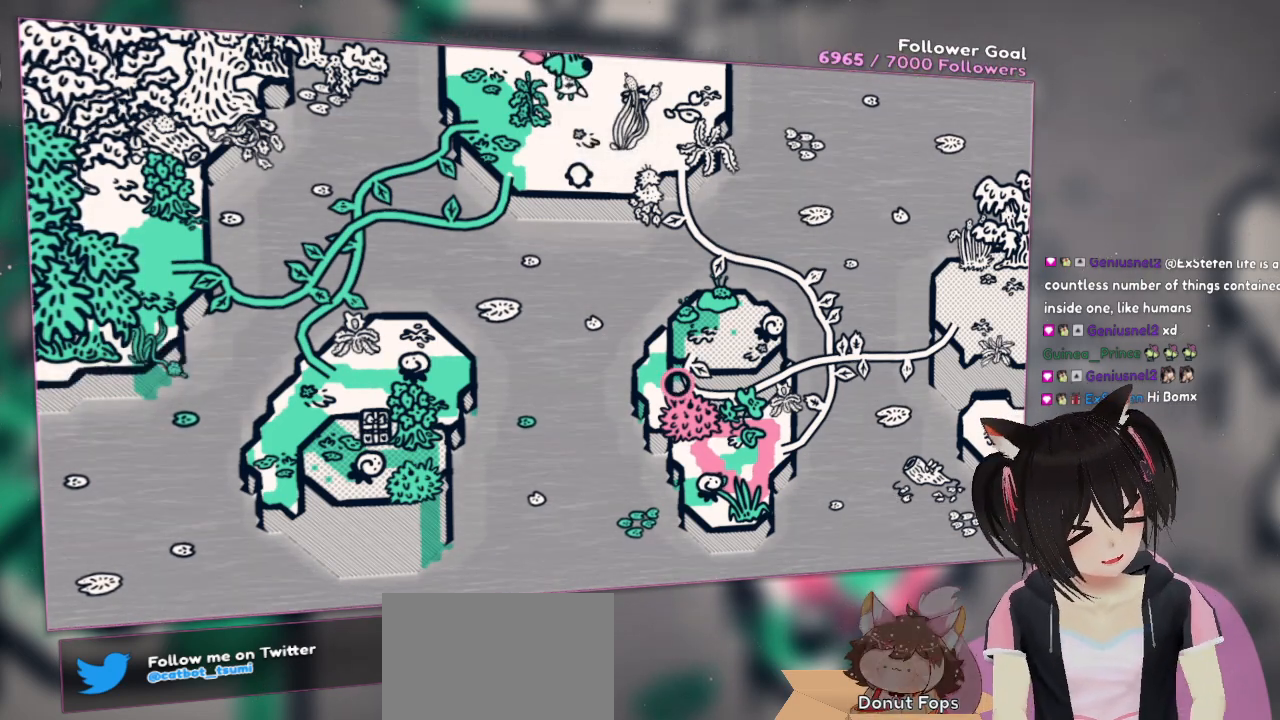
{"buttons": [], "left_stick": "center", "right_stick": "center", "events": []}
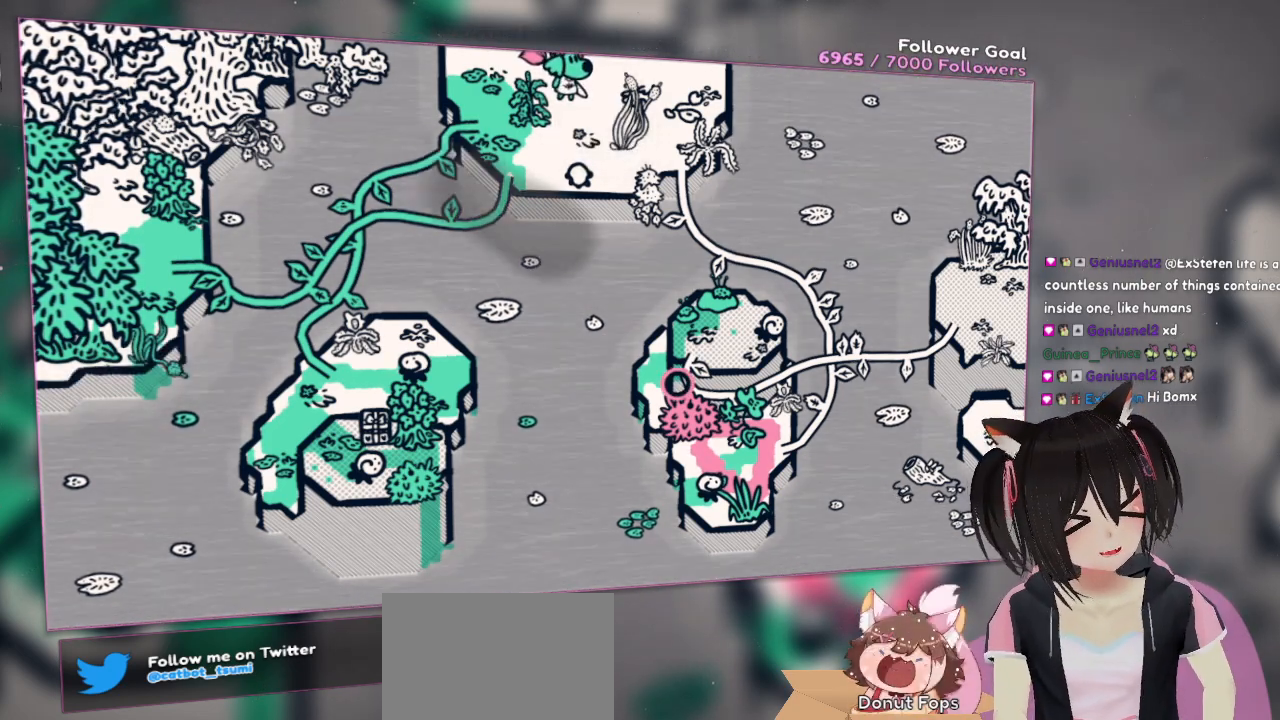
{"buttons": [], "left_stick": "center", "right_stick": "center", "events": []}
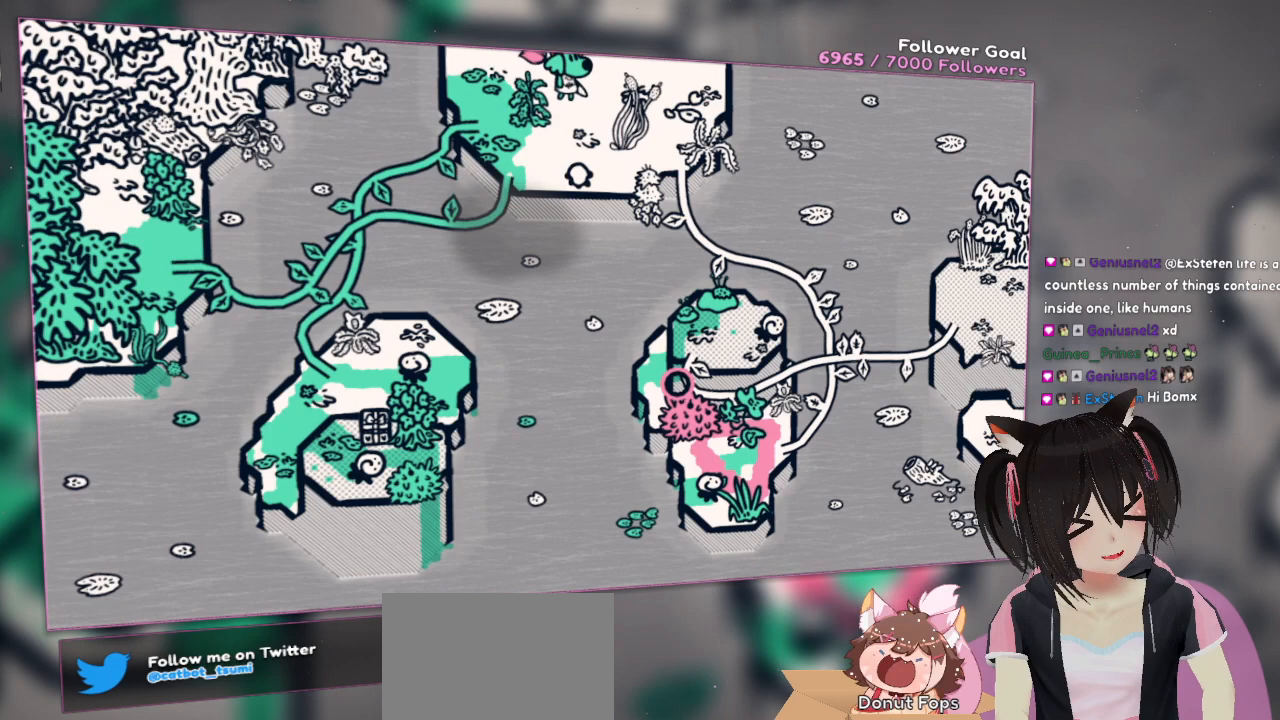
{"buttons": [], "left_stick": "down", "right_stick": "center", "events": [[483, "left_stick", "down"]]}
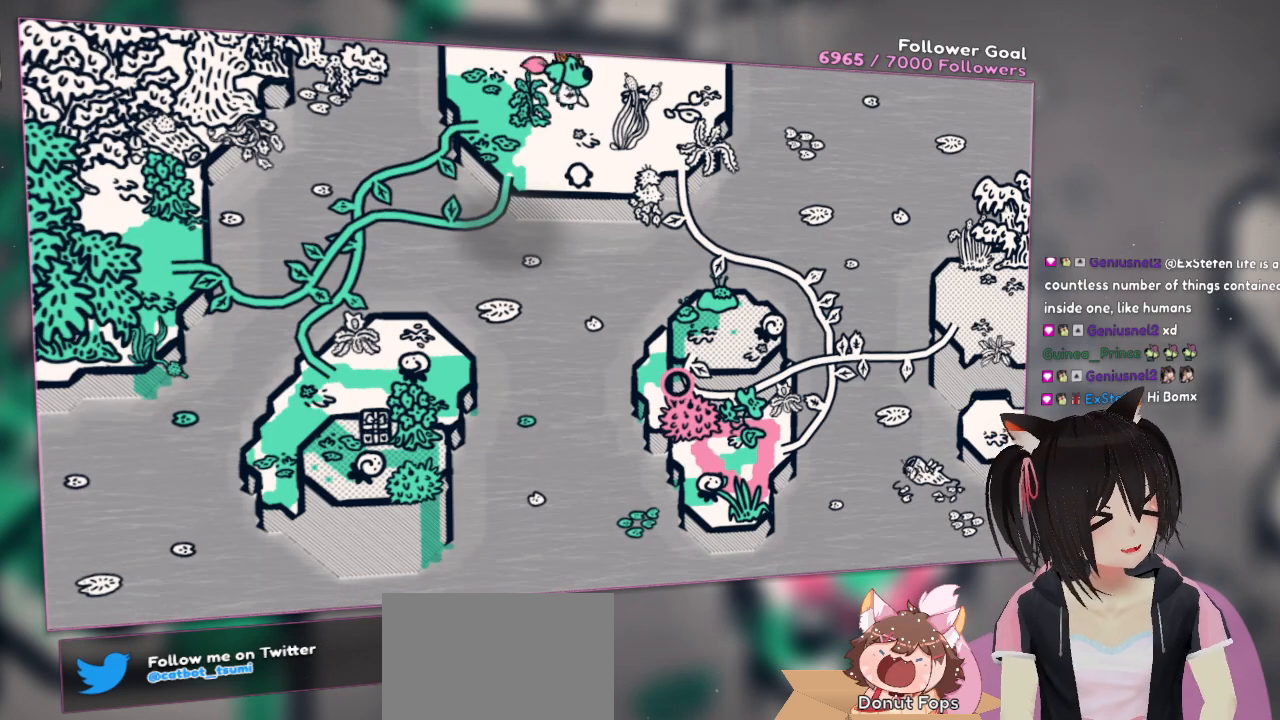
{"buttons": [], "left_stick": "center", "right_stick": "center", "events": [[250, "left_stick", "center"]]}